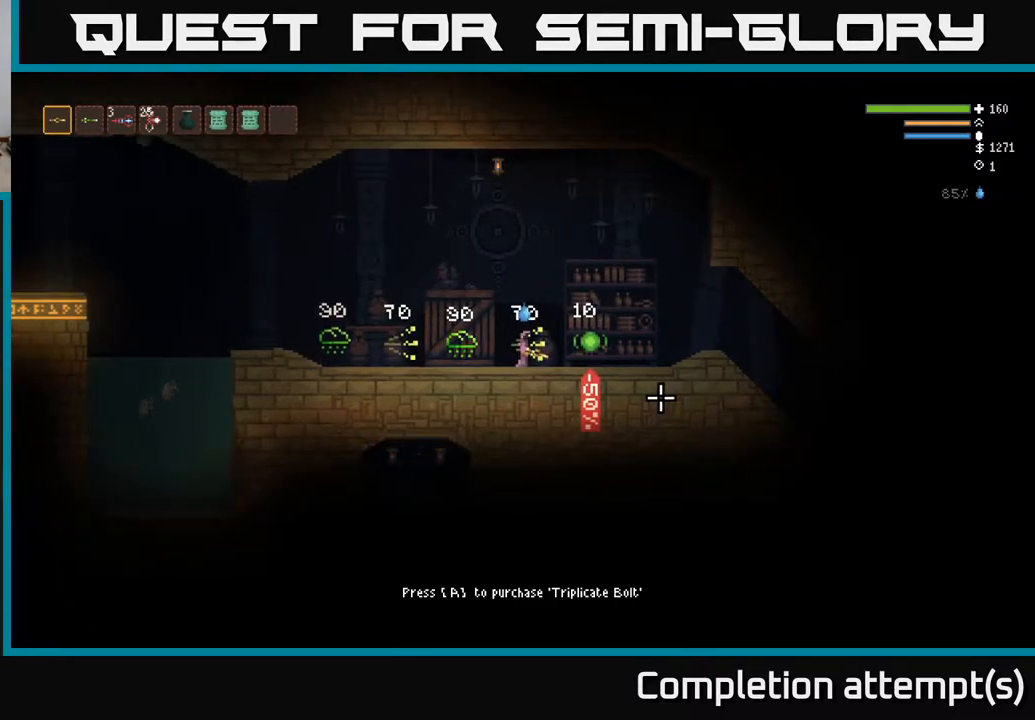
Gameplay with a controller (Xbox layout); each line is a JSON object with the inputs held at the frame after it. "events" lists button and stick changes between this image and that frame as [ms after this image, input, new state], when the widget could be followed in between.
{"buttons": ["A"], "left_stick": "center", "right_stick": "center", "events": [[483, "A", "down"]]}
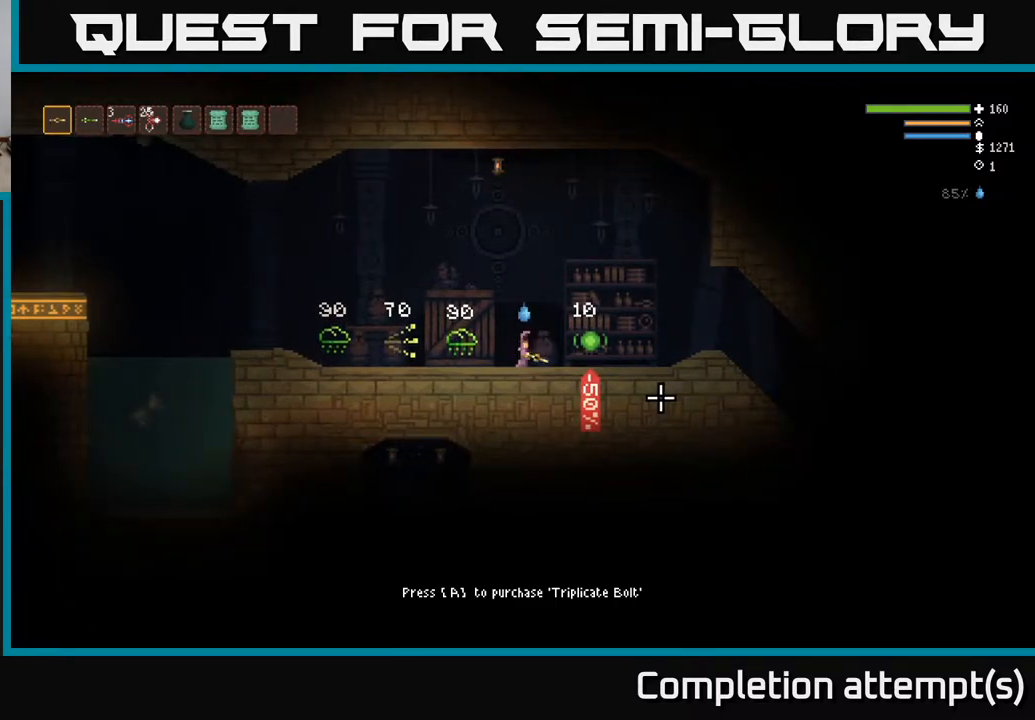
{"buttons": [], "left_stick": "left", "right_stick": "center", "events": [[33, "left_stick", "left"], [50, "A", "up"]]}
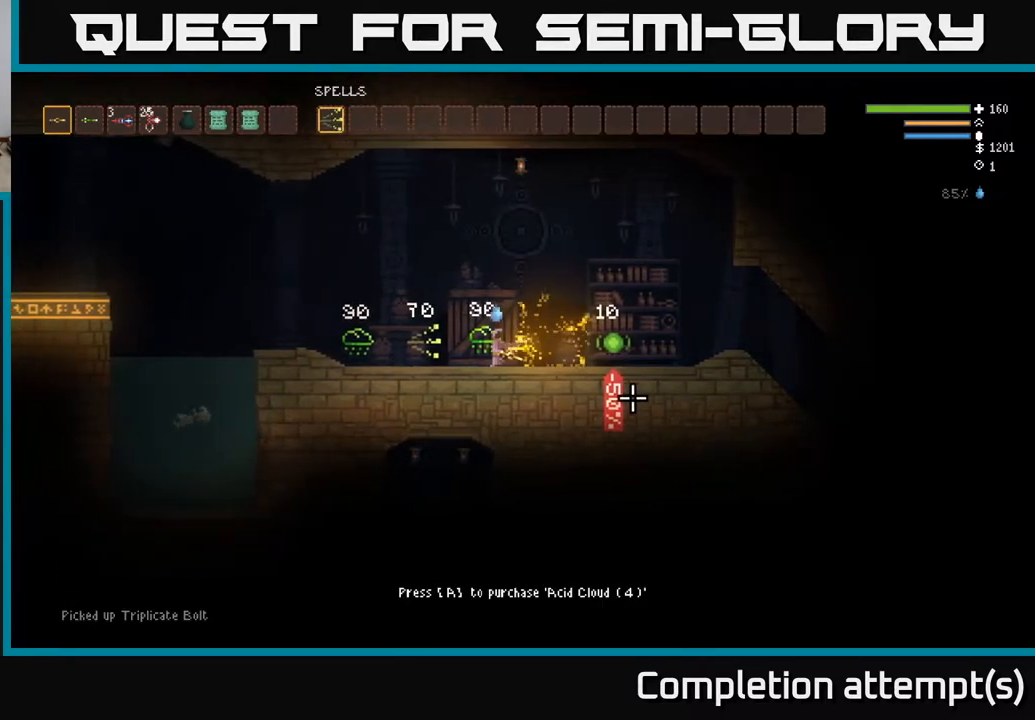
{"buttons": [], "left_stick": "left", "right_stick": "center", "events": []}
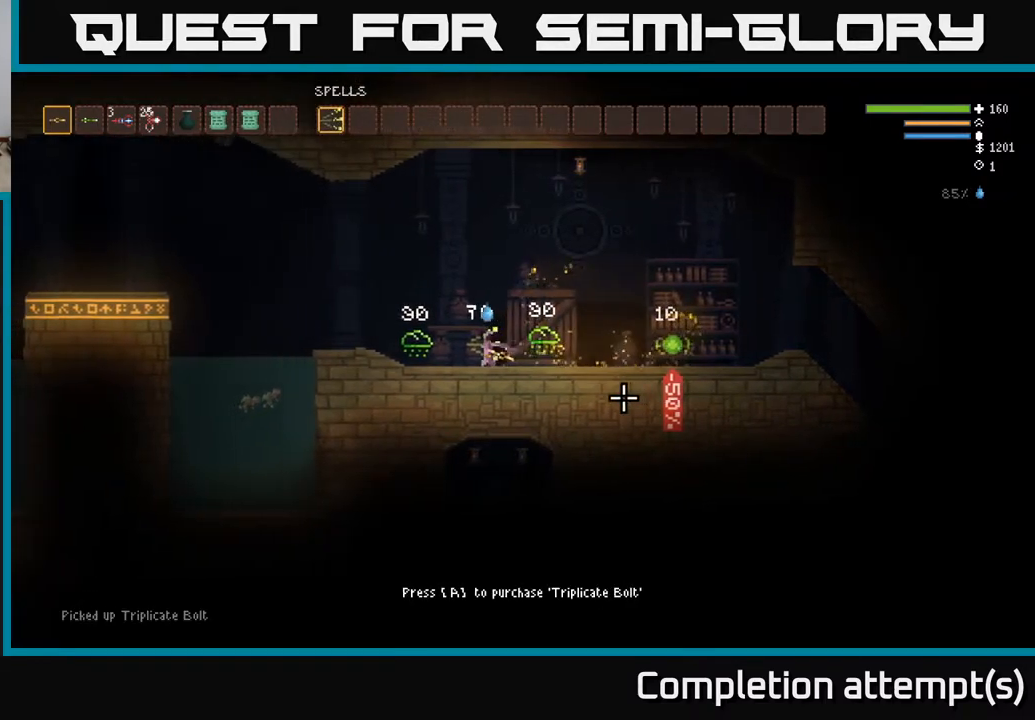
{"buttons": [], "left_stick": "right", "right_stick": "center", "events": [[17, "A", "down"], [17, "left_stick", "center"], [117, "A", "up"], [117, "left_stick", "right"]]}
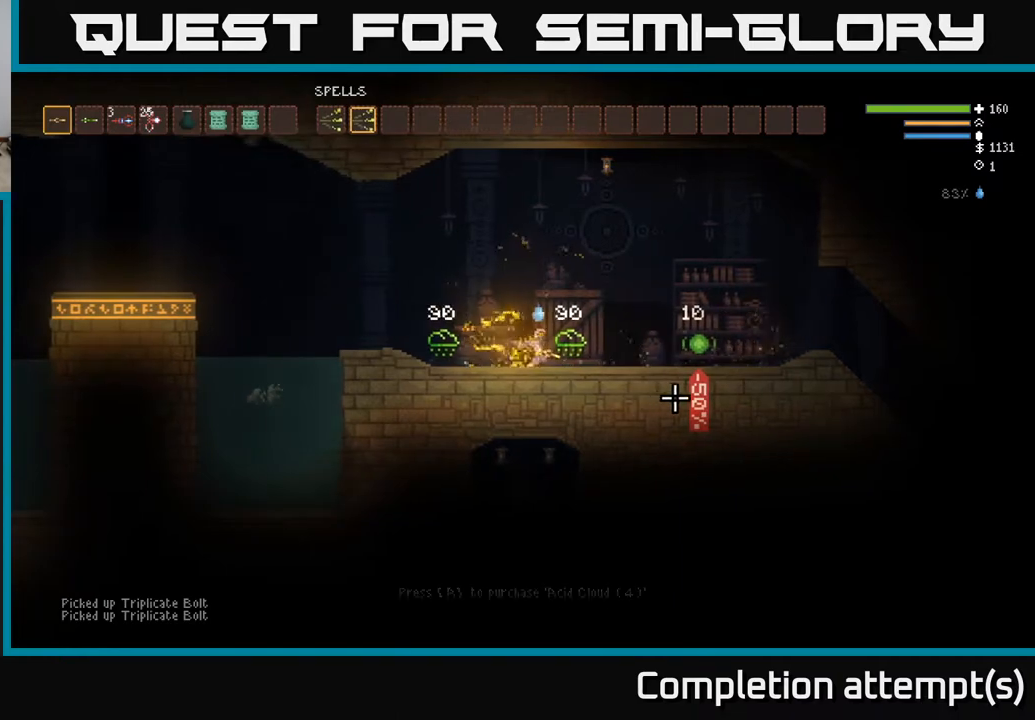
{"buttons": [], "left_stick": "center", "right_stick": "center", "events": [[150, "left_stick", "center"], [200, "left_stick", "left"], [400, "left_stick", "center"]]}
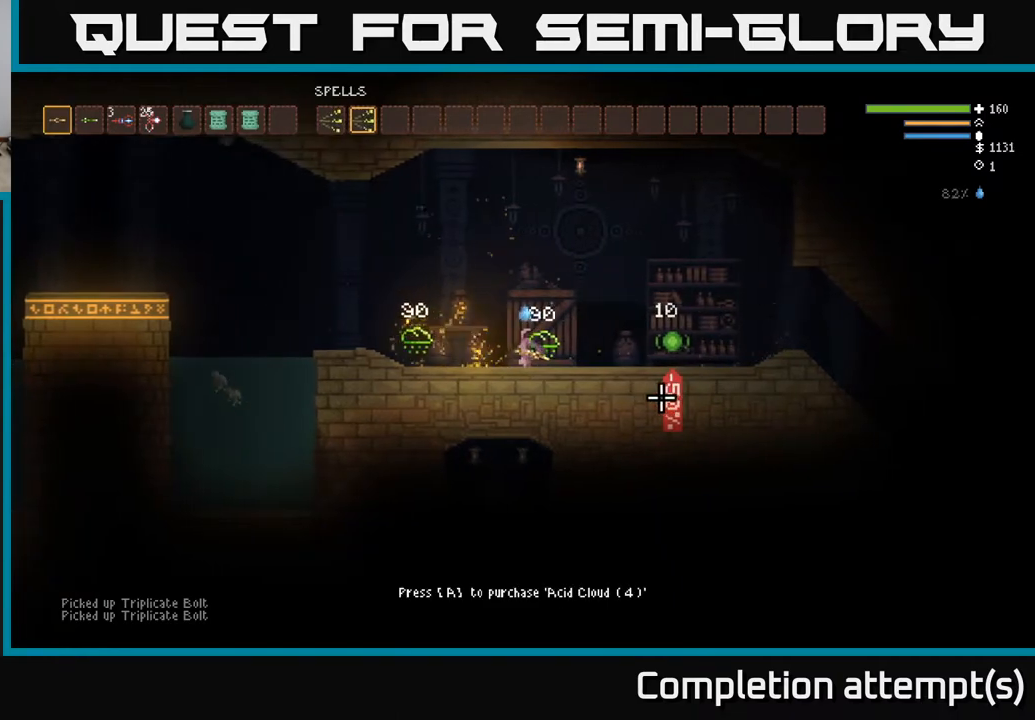
{"buttons": [], "left_stick": "left", "right_stick": "center", "events": [[117, "left_stick", "right"], [267, "left_stick", "center"], [317, "left_stick", "left"]]}
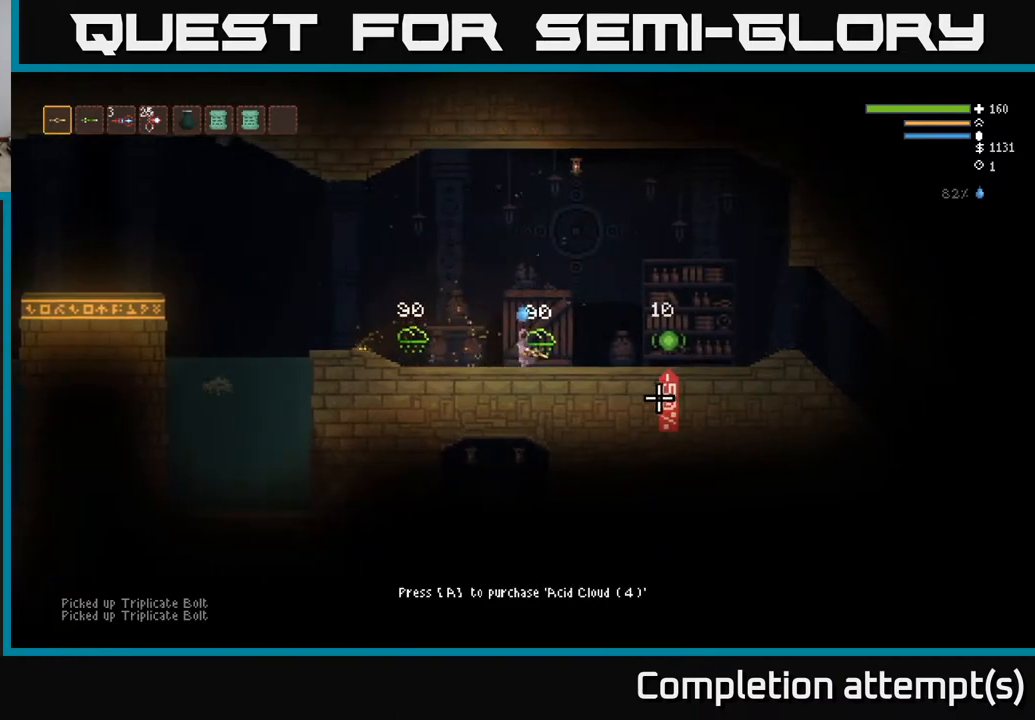
{"buttons": [], "left_stick": "left", "right_stick": "center", "events": []}
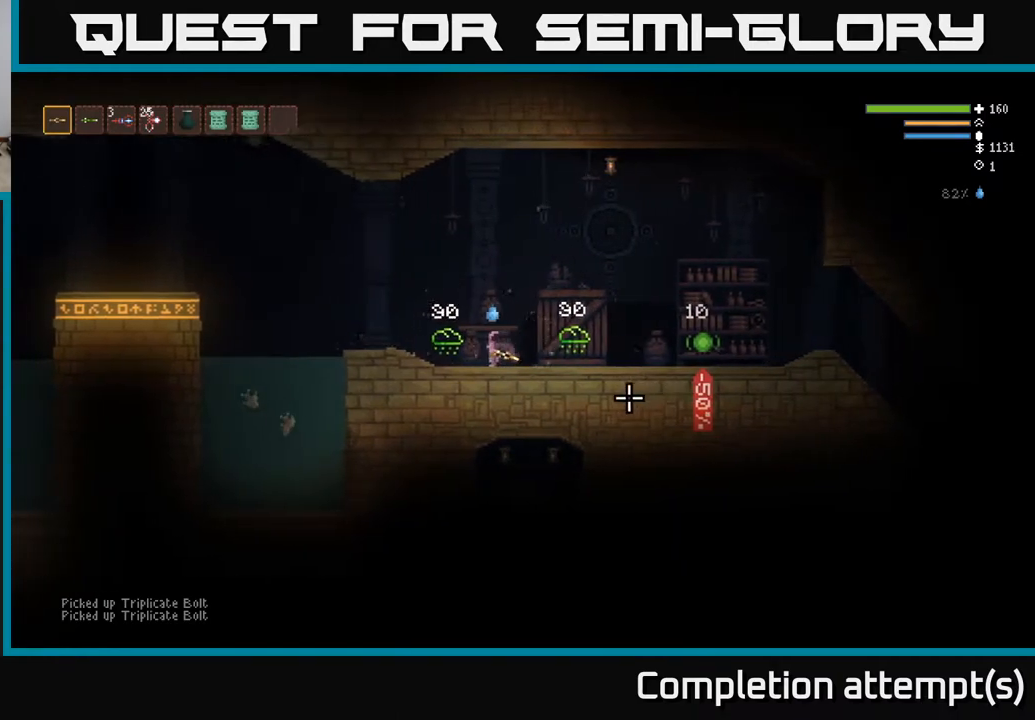
{"buttons": [], "left_stick": "left", "right_stick": "right", "events": [[133, "L2", "down"], [300, "L2", "up"], [367, "right_stick", "right"]]}
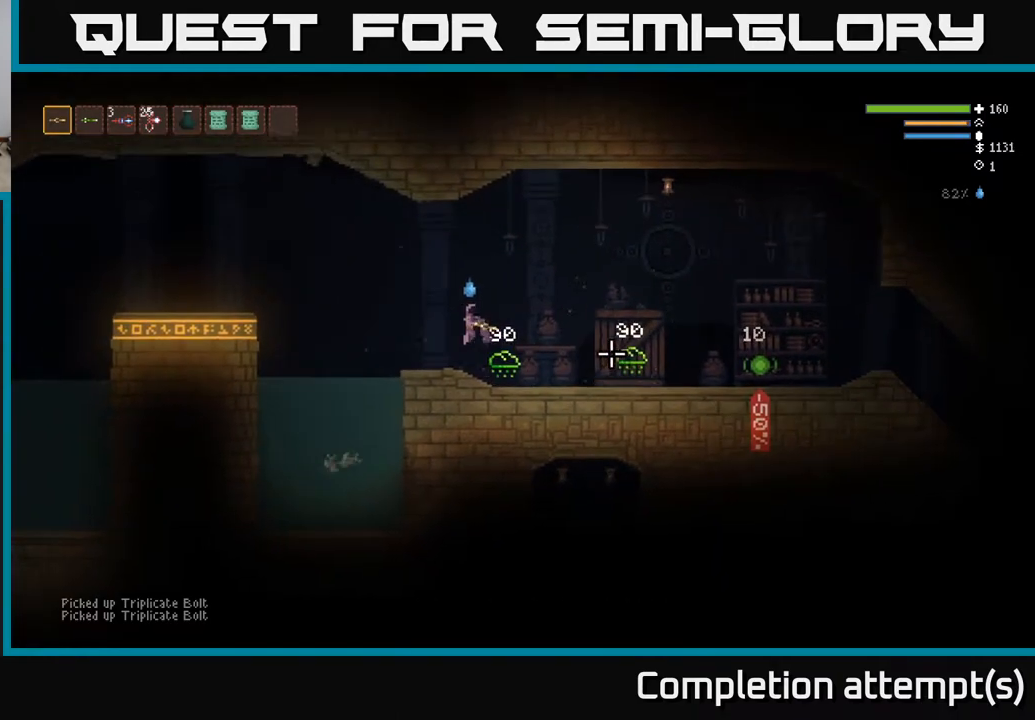
{"buttons": [], "left_stick": "center", "right_stick": "center", "events": [[150, "right_stick", "center"], [200, "left_stick", "center"], [283, "SELECT", "down"], [417, "SELECT", "up"]]}
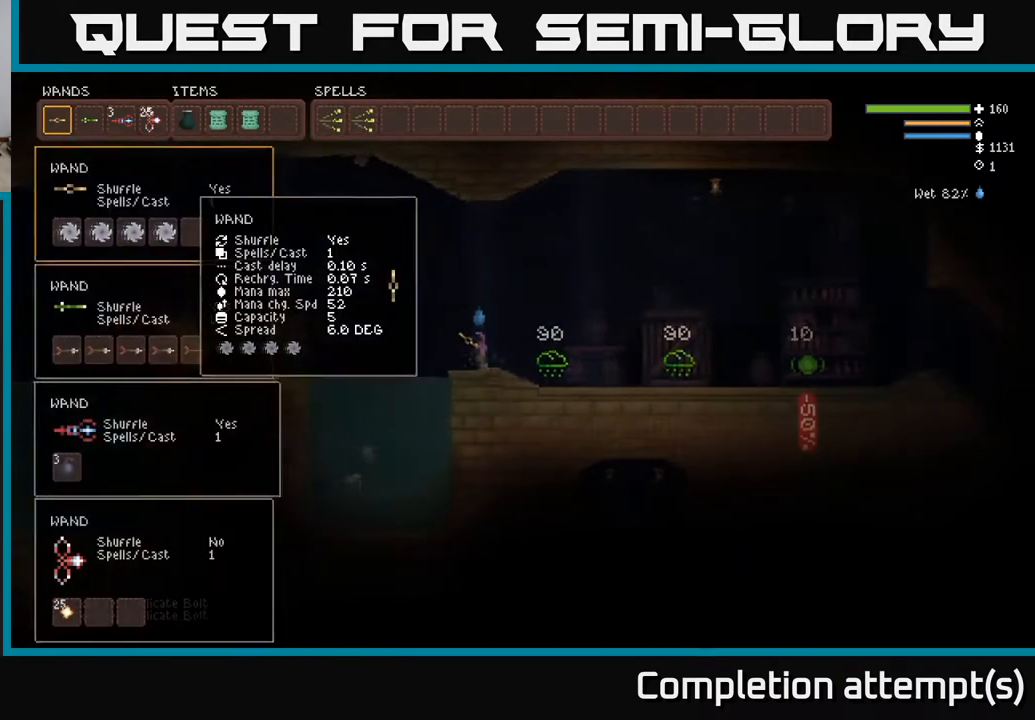
{"buttons": [], "left_stick": "center", "right_stick": "center", "events": [[283, "DPAD_RIGHT", "down"], [400, "DPAD_RIGHT", "up"]]}
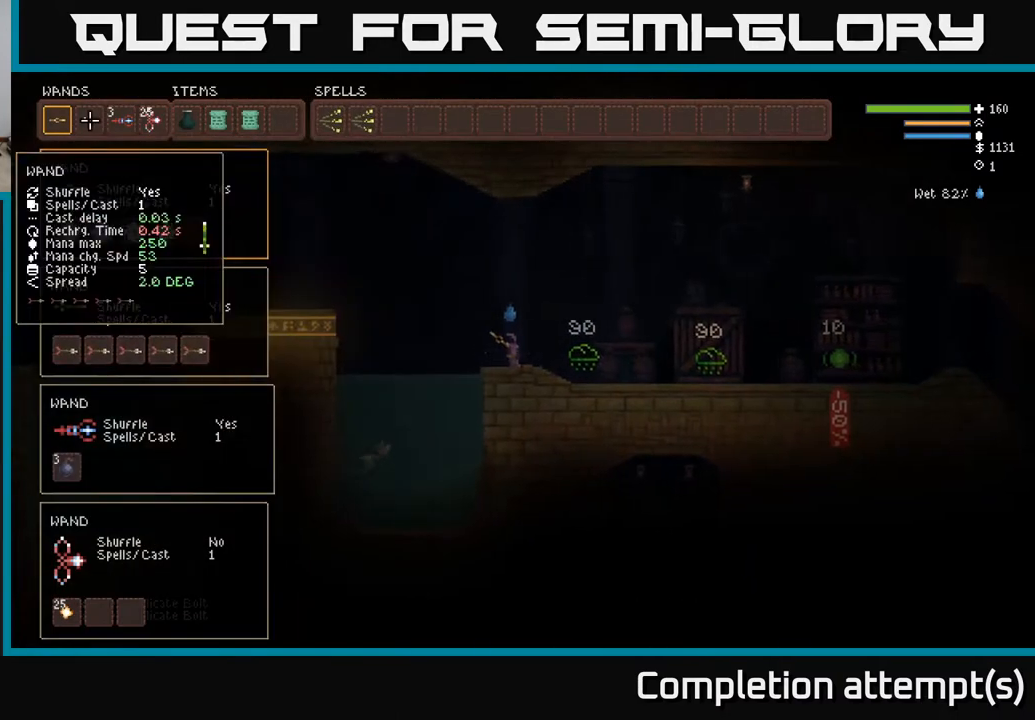
{"buttons": [], "left_stick": "center", "right_stick": "center", "events": [[150, "DPAD_DOWN", "down"], [300, "DPAD_DOWN", "up"]]}
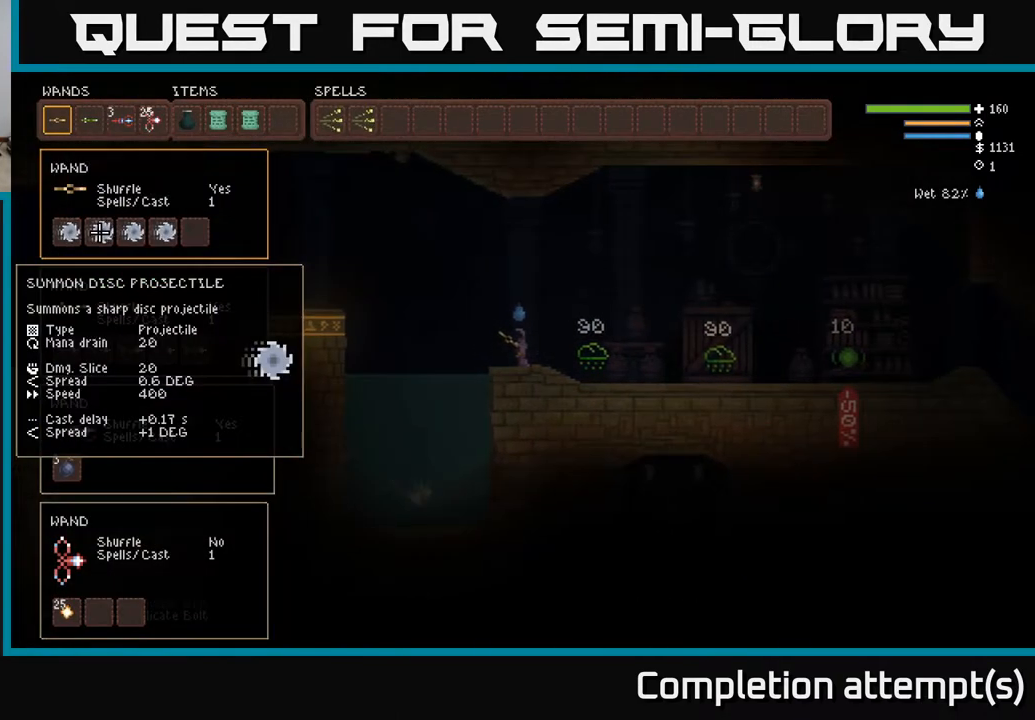
{"buttons": [], "left_stick": "center", "right_stick": "center", "events": [[17, "DPAD_DOWN", "down"], [167, "DPAD_DOWN", "up"], [350, "DPAD_LEFT", "down"], [483, "DPAD_LEFT", "up"]]}
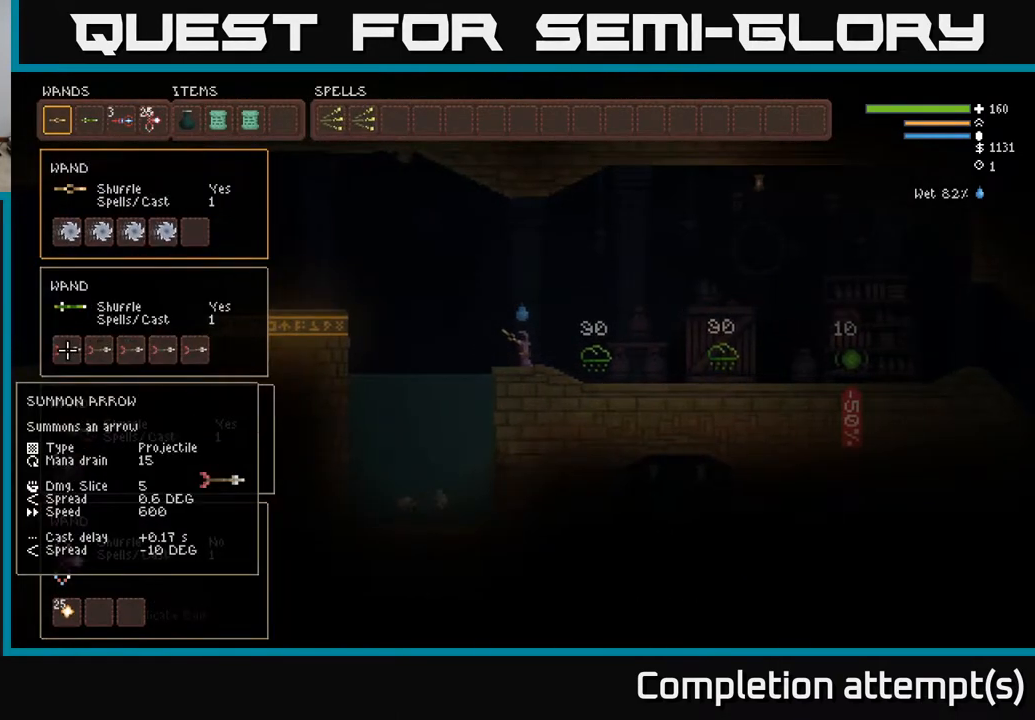
{"buttons": [], "left_stick": "center", "right_stick": "center", "events": []}
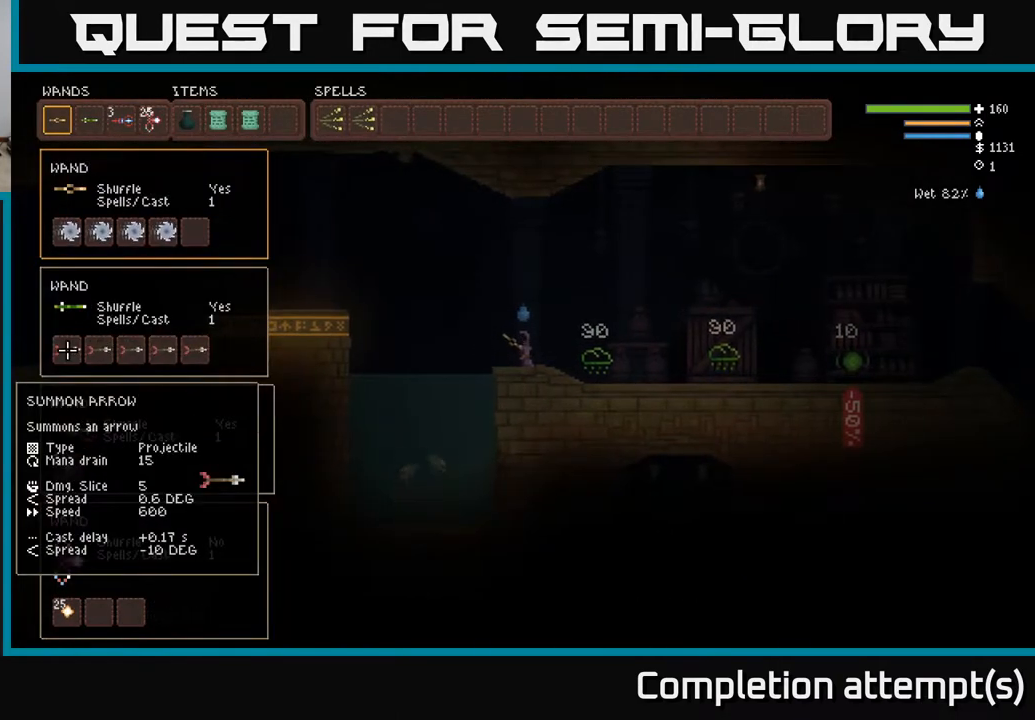
{"buttons": [], "left_stick": "center", "right_stick": "center", "events": []}
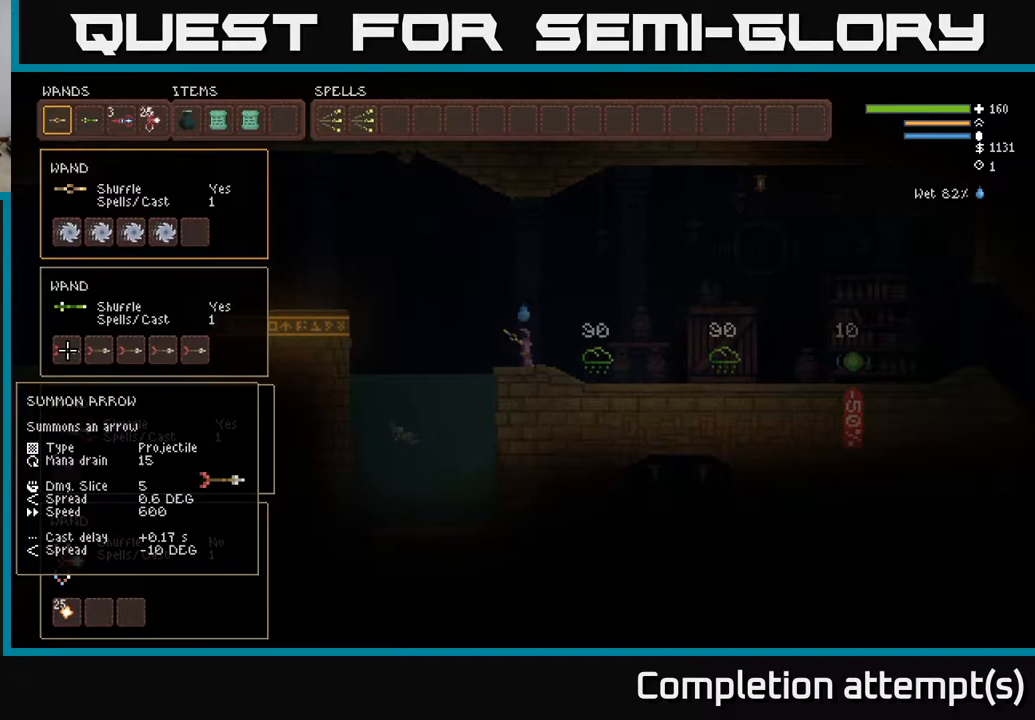
{"buttons": [], "left_stick": "center", "right_stick": "center", "events": [[117, "DPAD_RIGHT", "down"], [267, "DPAD_RIGHT", "up"]]}
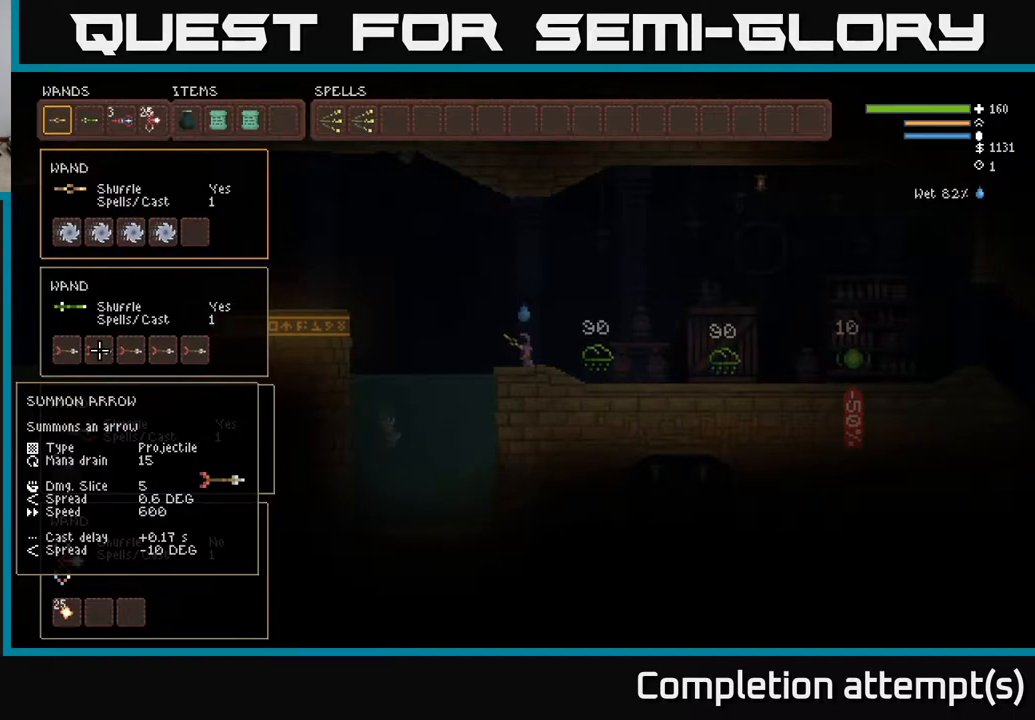
{"buttons": ["DPAD_RIGHT"], "left_stick": "center", "right_stick": "center", "events": [[400, "DPAD_RIGHT", "down"]]}
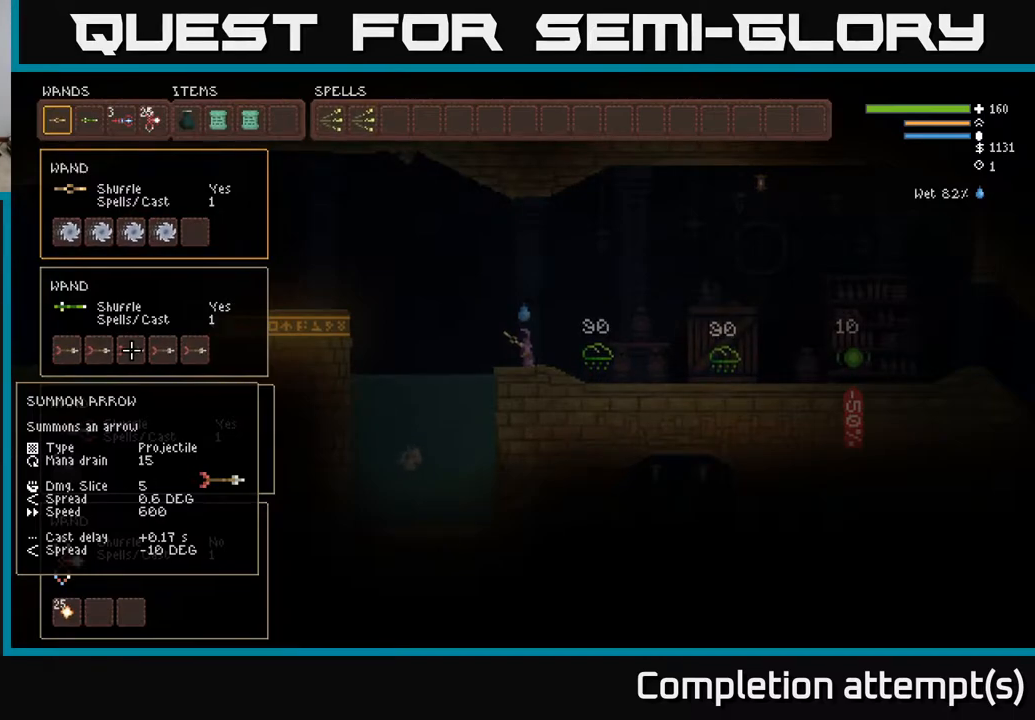
{"buttons": ["DPAD_LEFT"], "left_stick": "center", "right_stick": "center", "events": [[50, "DPAD_RIGHT", "up"], [200, "DPAD_LEFT", "down"], [383, "DPAD_LEFT", "up"], [500, "DPAD_LEFT", "down"]]}
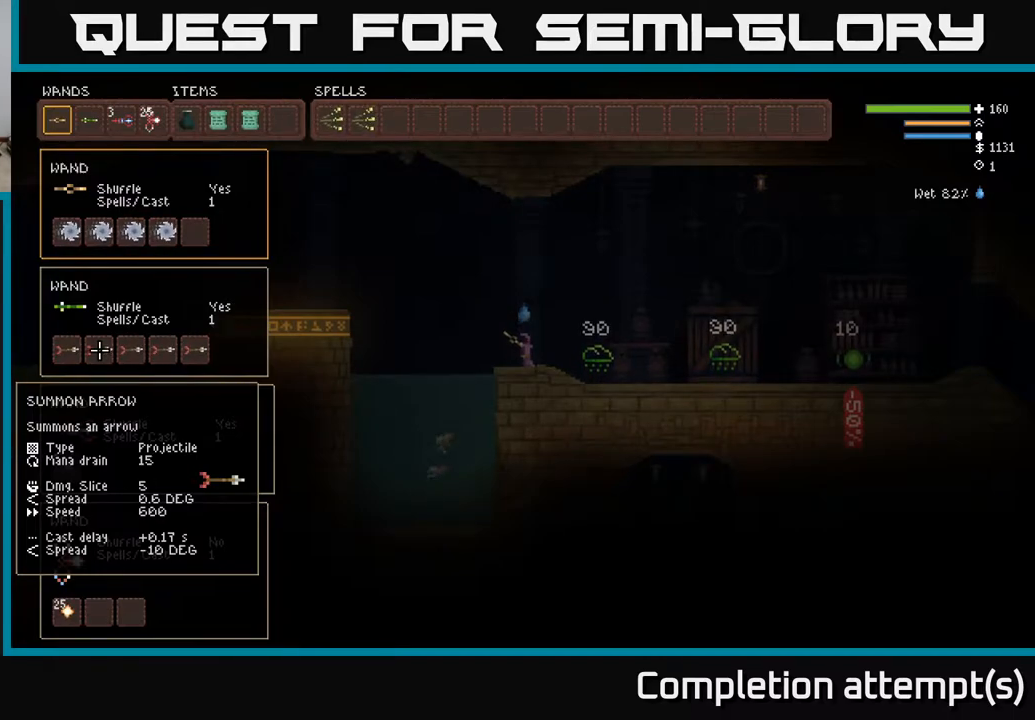
{"buttons": [], "left_stick": "center", "right_stick": "center", "events": [[167, "DPAD_LEFT", "up"], [383, "DPAD_RIGHT", "down"], [467, "DPAD_RIGHT", "up"]]}
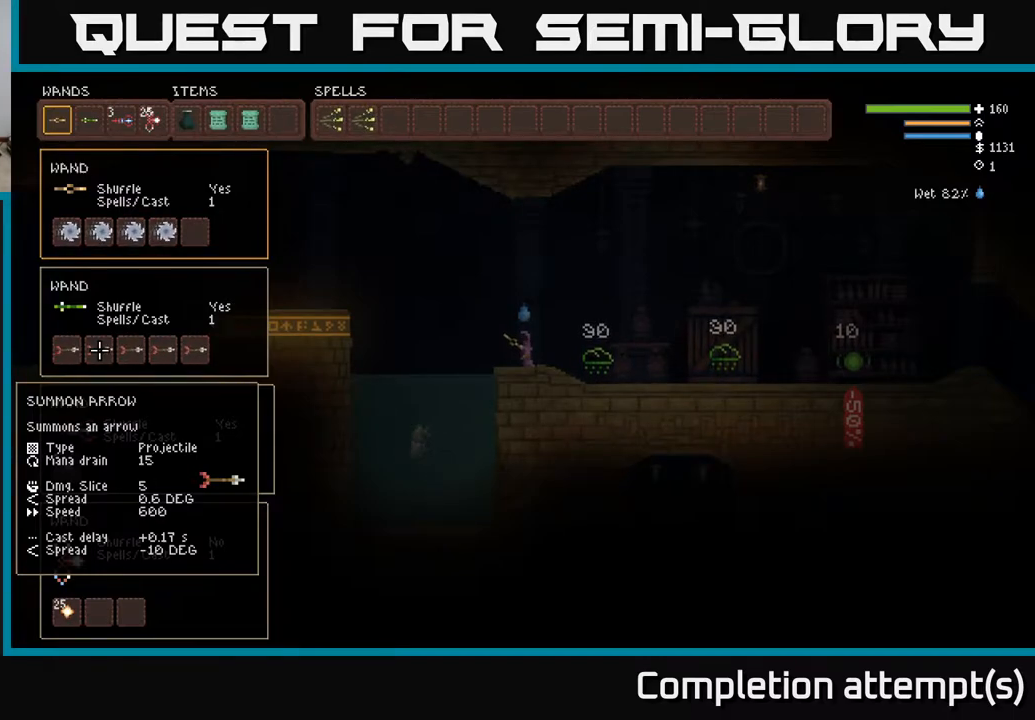
{"buttons": ["DPAD_UP"], "left_stick": "center", "right_stick": "center", "events": [[283, "DPAD_LEFT", "down"], [450, "DPAD_LEFT", "up"], [500, "DPAD_UP", "down"]]}
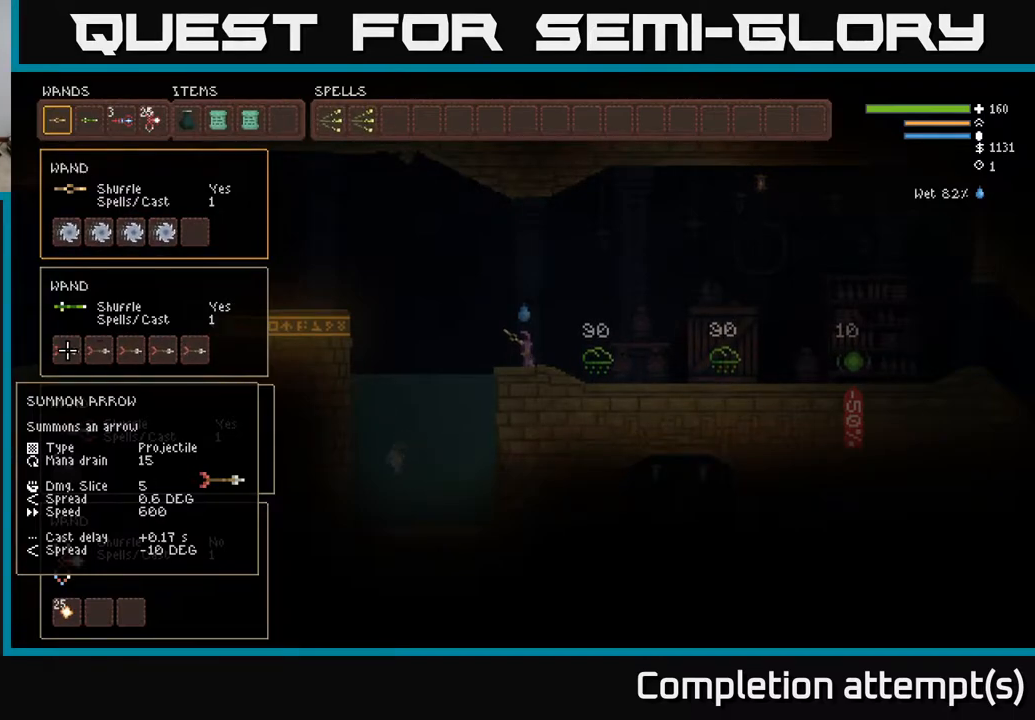
{"buttons": ["DPAD_RIGHT"], "left_stick": "center", "right_stick": "center", "events": [[100, "DPAD_UP", "up"], [150, "DPAD_UP", "down"], [317, "DPAD_UP", "up"], [483, "DPAD_RIGHT", "down"]]}
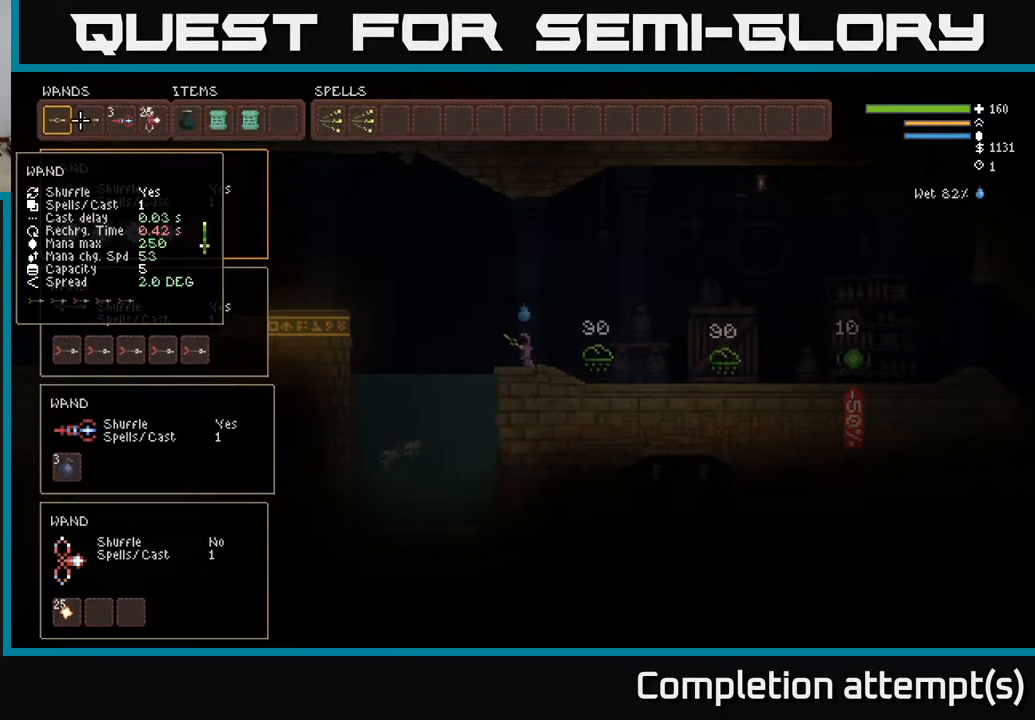
{"buttons": [], "left_stick": "center", "right_stick": "center", "events": [[100, "DPAD_RIGHT", "up"]]}
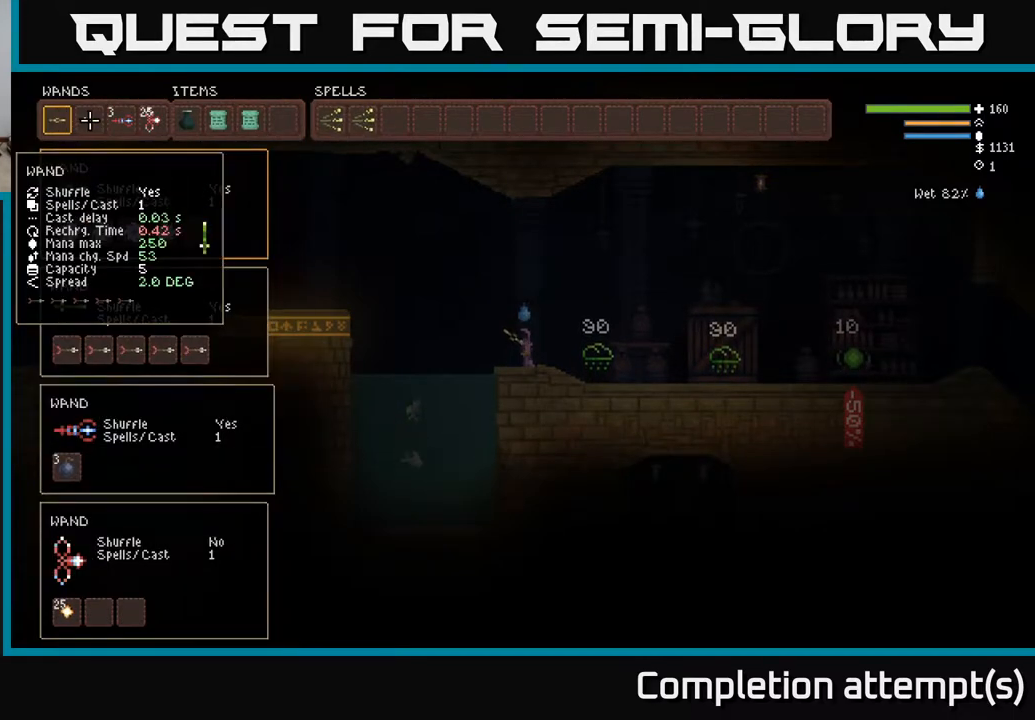
{"buttons": ["DPAD_RIGHT"], "left_stick": "center", "right_stick": "center", "events": [[117, "DPAD_LEFT", "down"], [283, "DPAD_LEFT", "up"], [500, "DPAD_RIGHT", "down"]]}
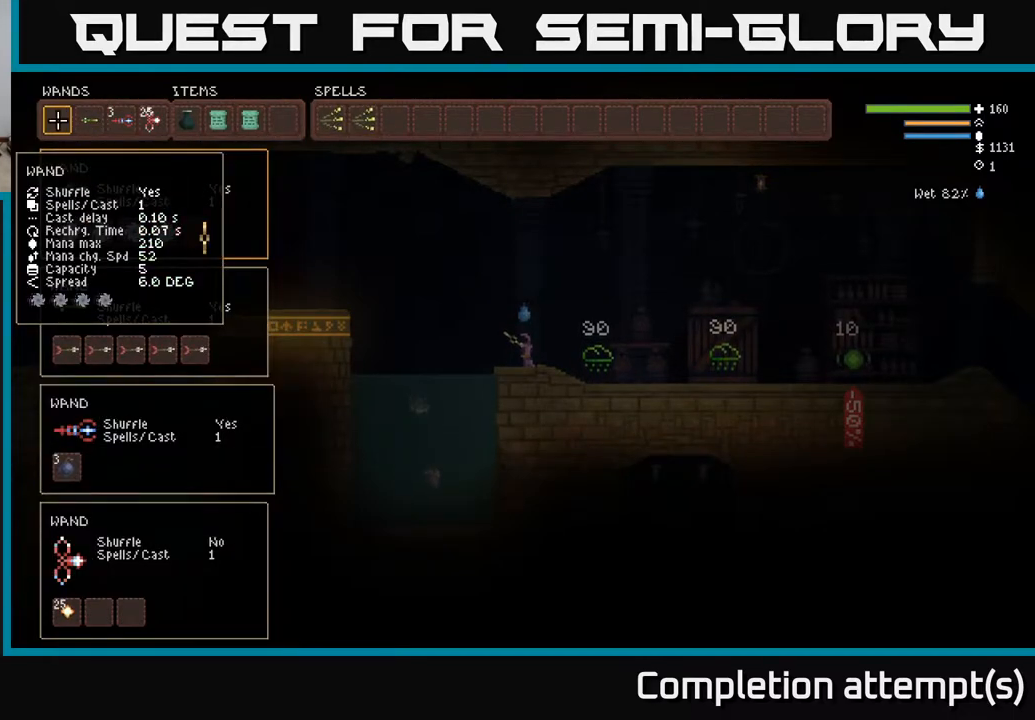
{"buttons": [], "left_stick": "center", "right_stick": "center", "events": [[100, "DPAD_RIGHT", "up"], [233, "DPAD_LEFT", "down"], [383, "DPAD_LEFT", "up"]]}
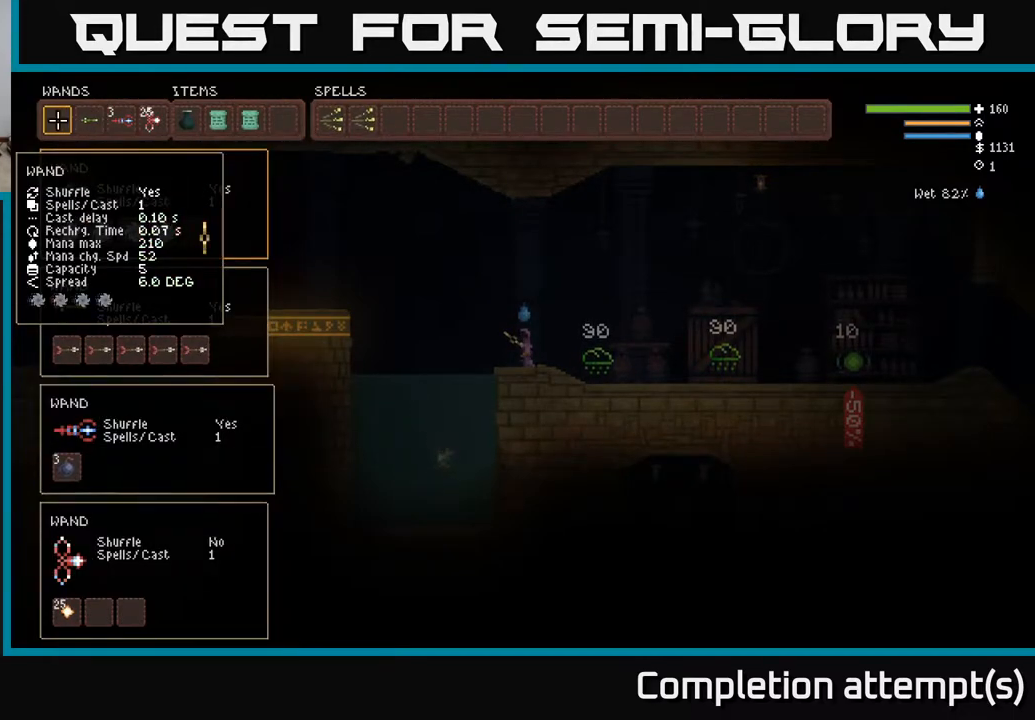
{"buttons": [], "left_stick": "center", "right_stick": "center", "events": [[50, "DPAD_RIGHT", "down"], [167, "DPAD_RIGHT", "up"], [233, "DPAD_DOWN", "down"], [367, "DPAD_DOWN", "up"]]}
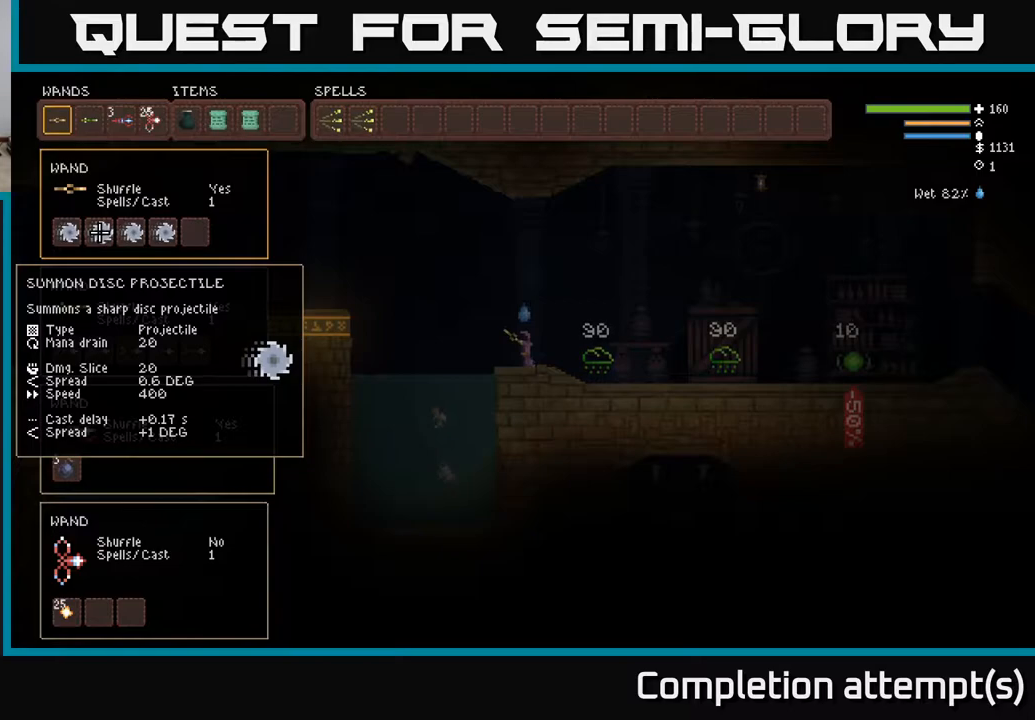
{"buttons": [], "left_stick": "center", "right_stick": "center", "events": [[67, "DPAD_DOWN", "down"], [200, "DPAD_DOWN", "up"], [367, "DPAD_DOWN", "down"], [483, "DPAD_DOWN", "up"]]}
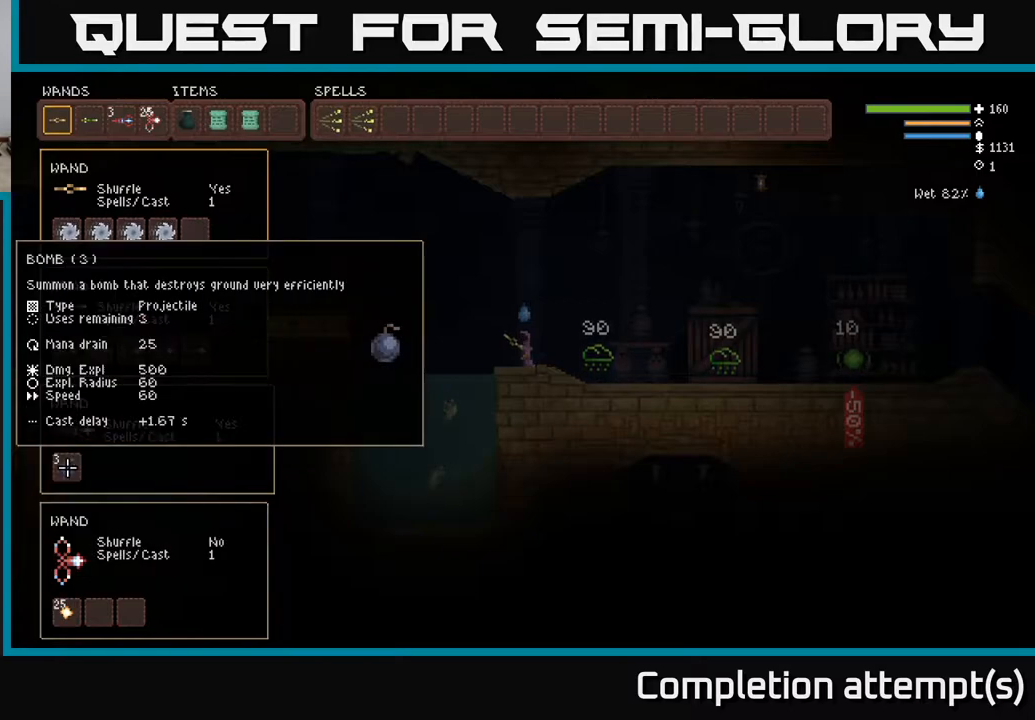
{"buttons": [], "left_stick": "center", "right_stick": "center", "events": [[83, "DPAD_DOWN", "down"], [217, "DPAD_DOWN", "up"]]}
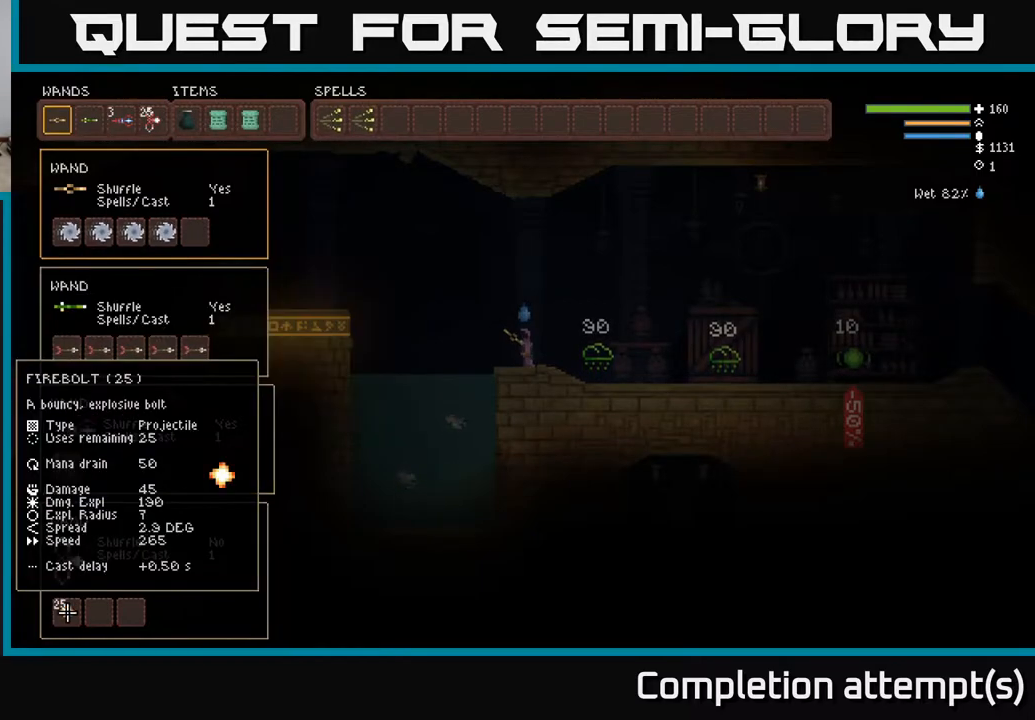
{"buttons": ["DPAD_UP"], "left_stick": "center", "right_stick": "center", "events": [[217, "DPAD_UP", "down"], [317, "DPAD_UP", "up"], [400, "DPAD_UP", "down"]]}
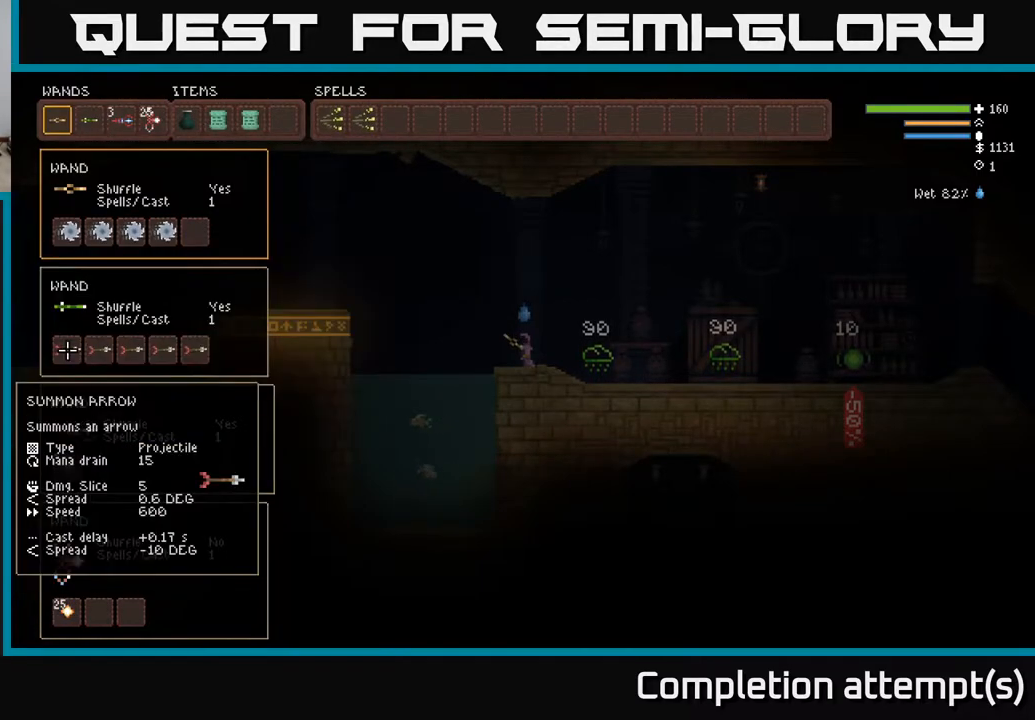
{"buttons": ["DPAD_UP"], "left_stick": "center", "right_stick": "center", "events": [[17, "DPAD_UP", "up"], [250, "DPAD_UP", "down"], [317, "DPAD_UP", "up"], [400, "DPAD_UP", "down"]]}
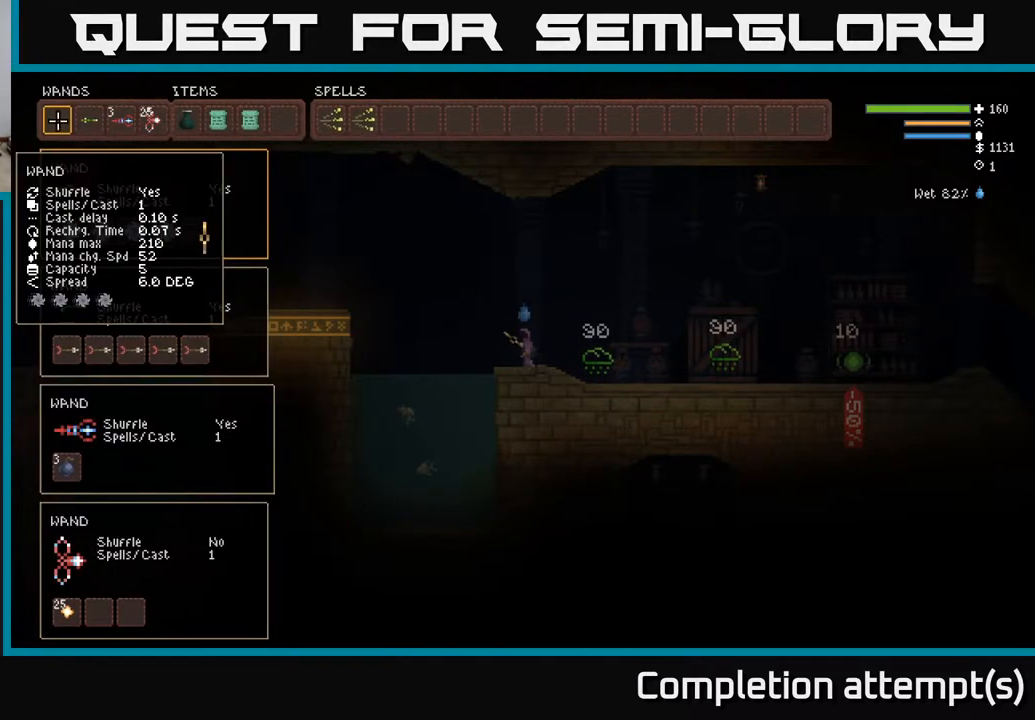
{"buttons": ["DPAD_RIGHT"], "left_stick": "center", "right_stick": "center", "events": [[17, "DPAD_UP", "up"], [117, "DPAD_RIGHT", "down"], [233, "DPAD_RIGHT", "up"], [267, "DPAD_RIGHT", "down"]]}
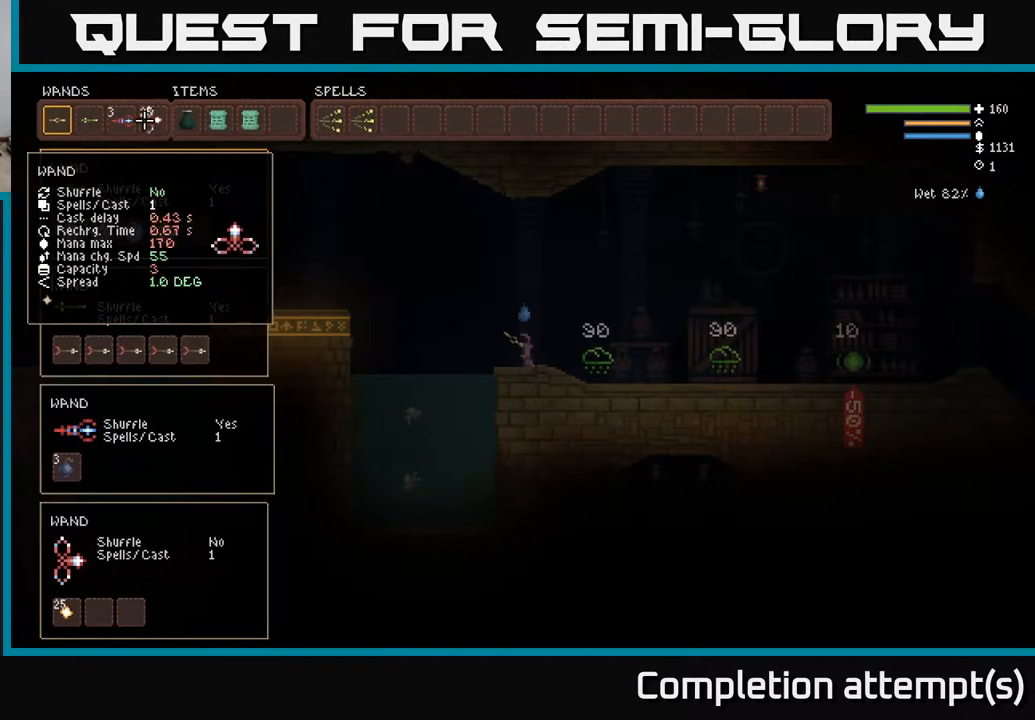
{"buttons": [], "left_stick": "center", "right_stick": "center", "events": [[400, "DPAD_RIGHT", "up"]]}
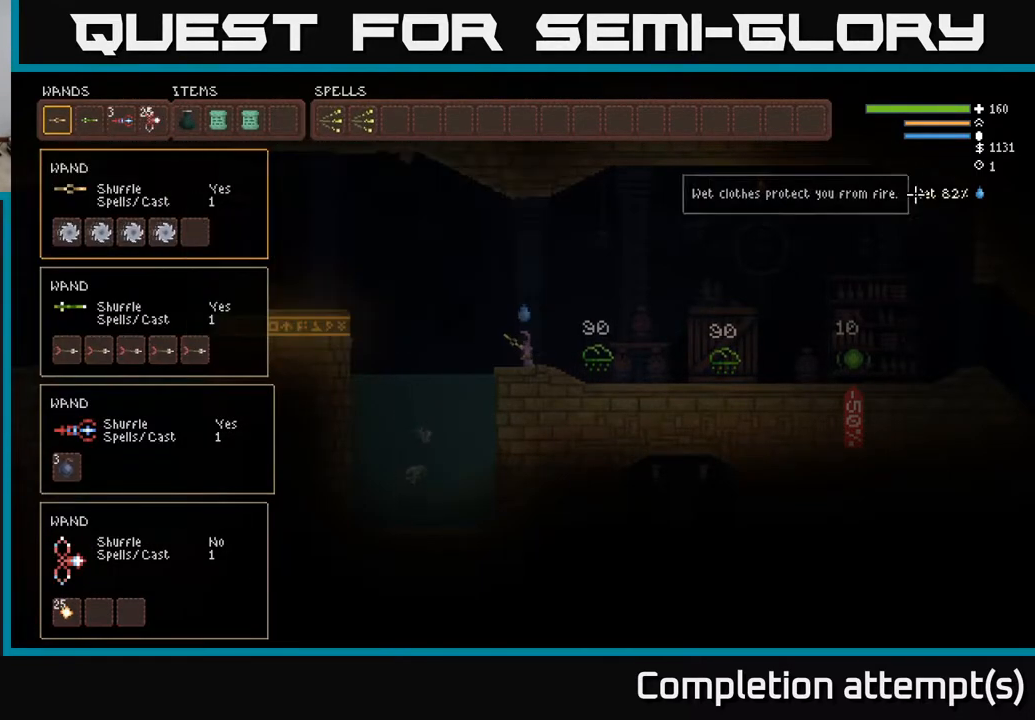
{"buttons": [], "left_stick": "center", "right_stick": "center", "events": [[150, "DPAD_LEFT", "down"], [250, "DPAD_LEFT", "up"], [333, "DPAD_LEFT", "down"], [417, "DPAD_LEFT", "up"]]}